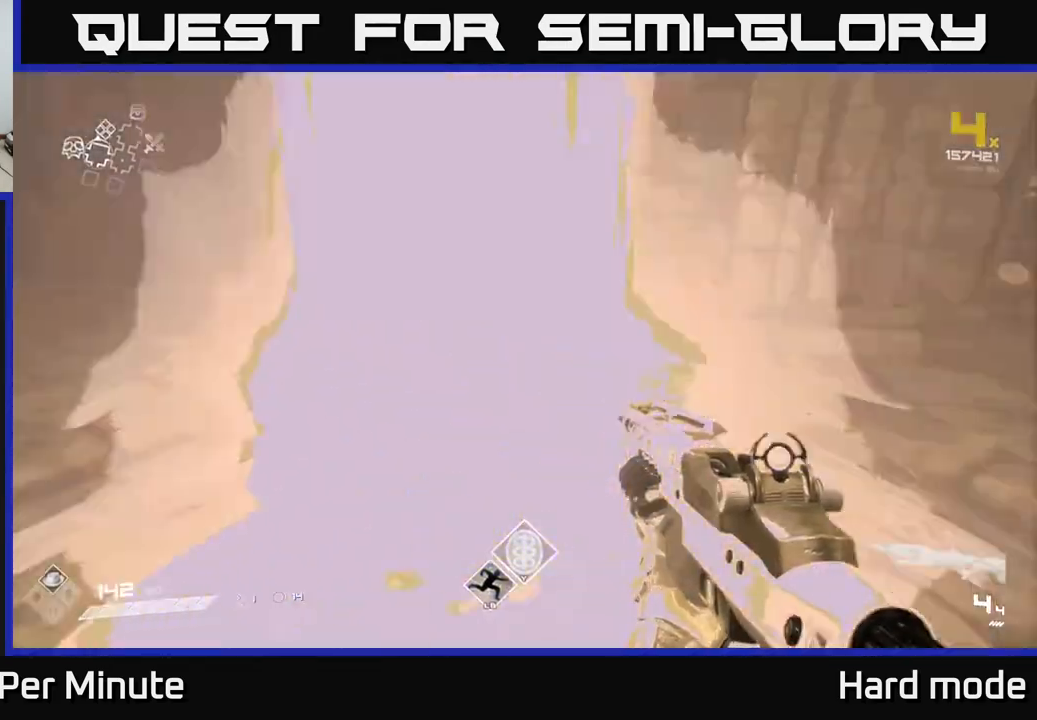
Gameplay with a controller (Xbox layout); each line is a JSON object with the inputs held at the frame after it. "events" lists button and stick changes between this image and that frame as [ms after this image, input, new state], when the widget could be followed in between.
{"buttons": [], "left_stick": "up-left", "right_stick": "center", "events": [[83, "right_stick", "left"], [150, "left_stick", "down-left"], [317, "left_stick", "left"], [417, "left_stick", "up-left"], [483, "right_stick", "center"]]}
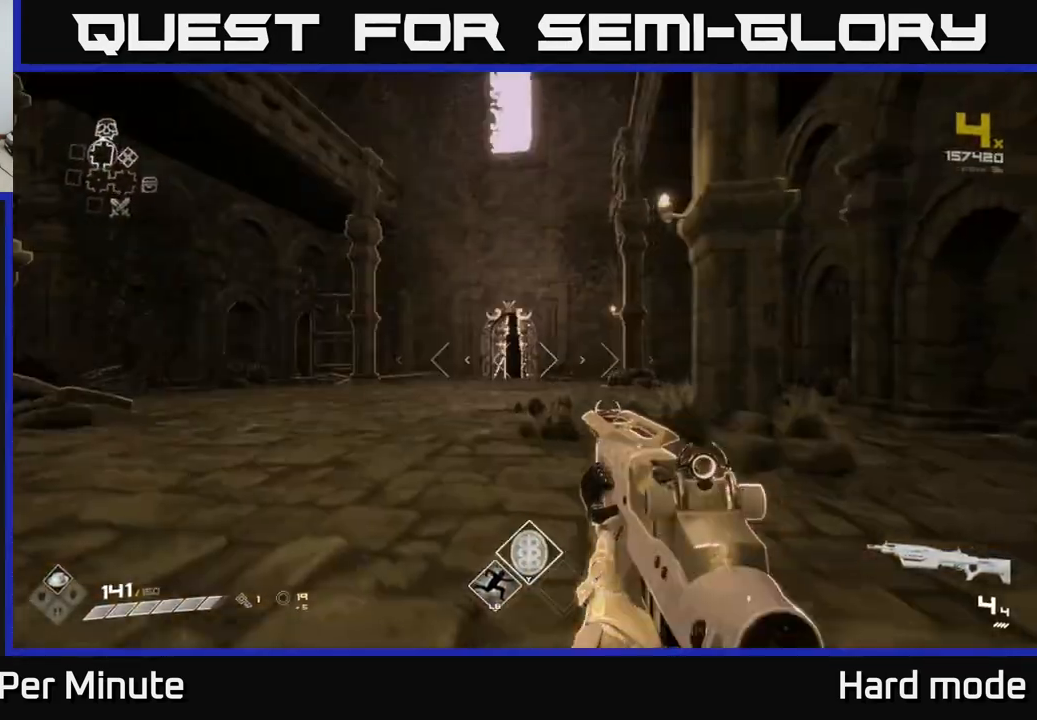
{"buttons": ["L1"], "left_stick": "up", "right_stick": "center", "events": [[83, "L1", "down"], [83, "left_stick", "up"], [383, "right_stick", "right"], [450, "right_stick", "center"]]}
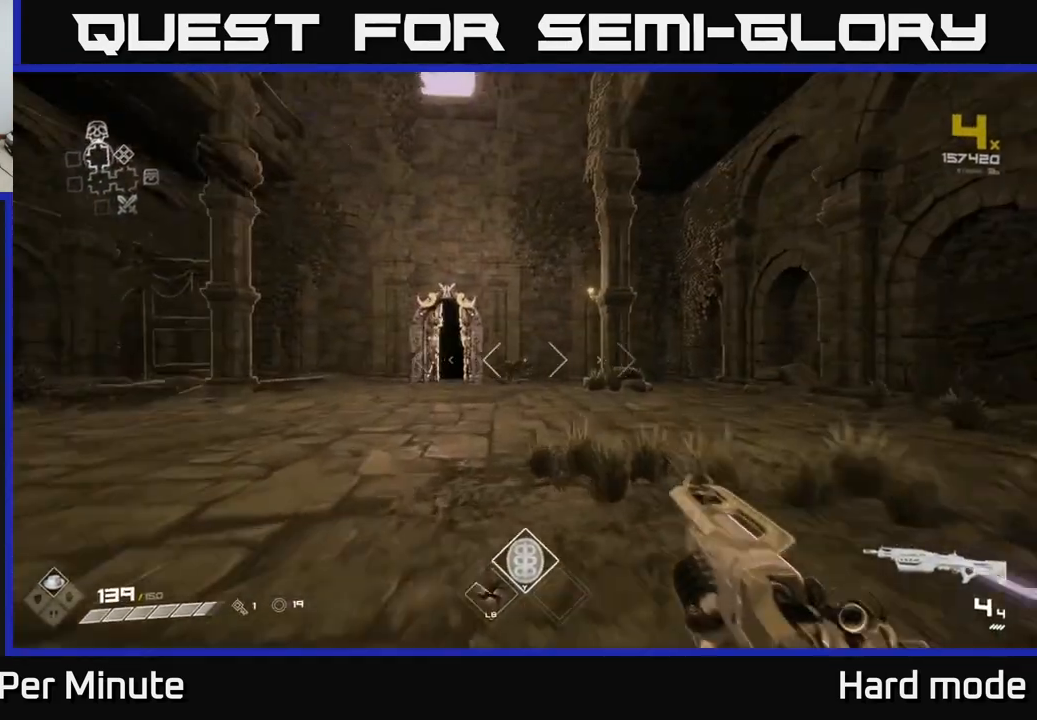
{"buttons": ["L1"], "left_stick": "up-left", "right_stick": "left", "events": [[383, "right_stick", "left"], [417, "left_stick", "up-left"]]}
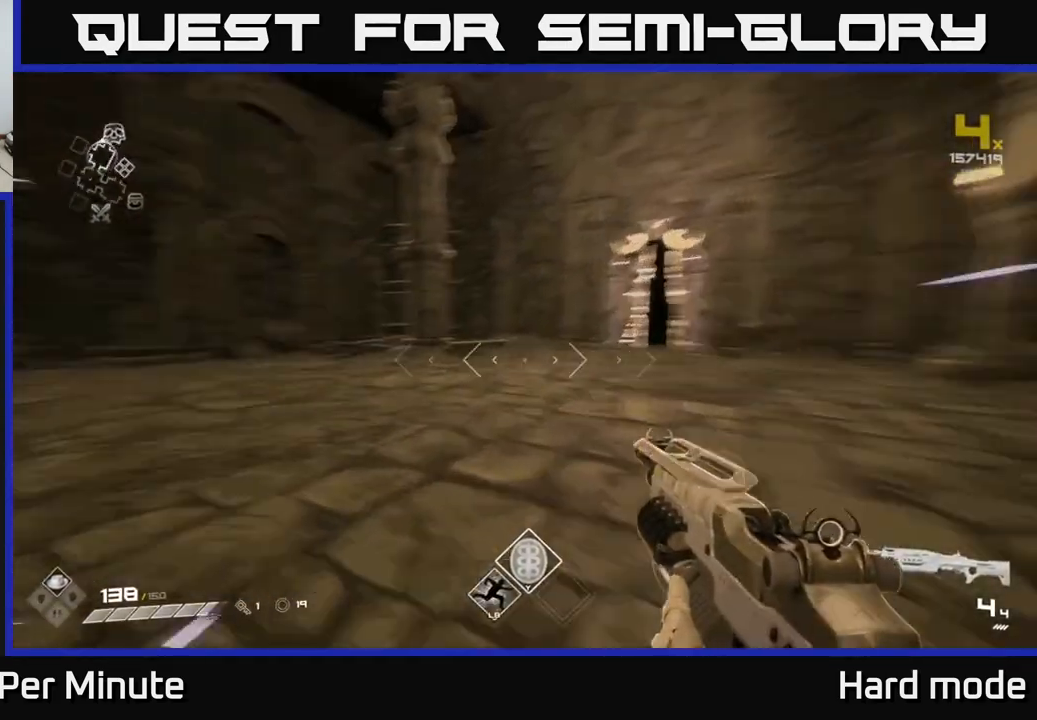
{"buttons": ["L1"], "left_stick": "up-left", "right_stick": "center", "events": [[17, "left_stick", "left"], [333, "left_stick", "up-left"], [467, "right_stick", "center"]]}
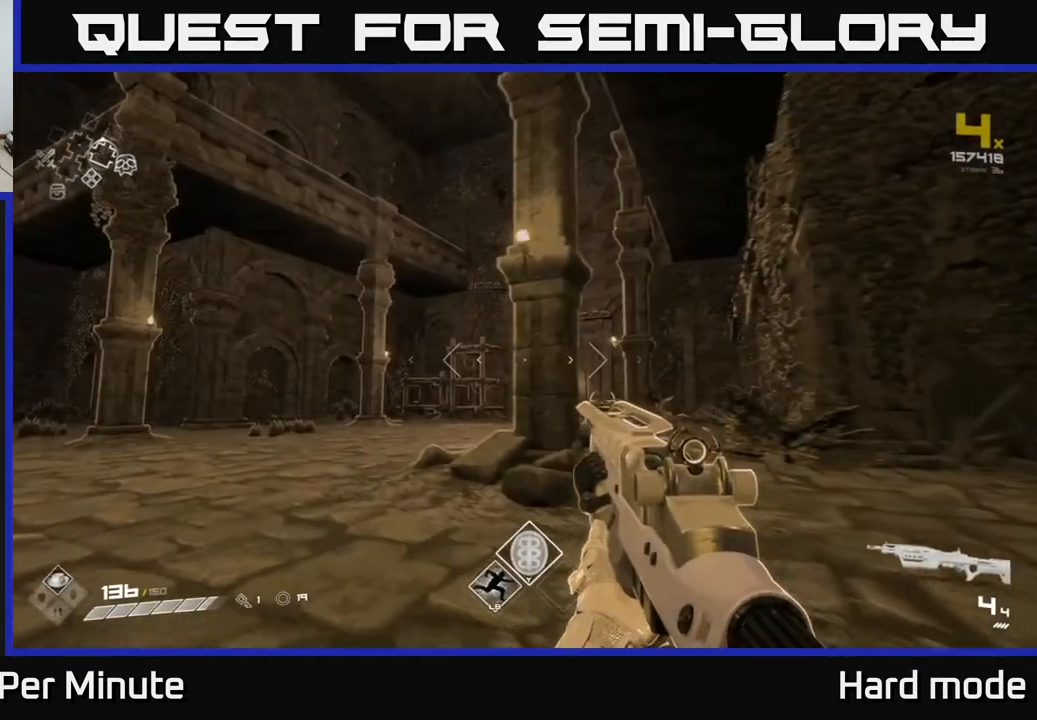
{"buttons": [], "left_stick": "up", "right_stick": "center", "events": [[100, "left_stick", "up"], [200, "right_stick", "down"], [300, "right_stick", "center"], [417, "L1", "up"]]}
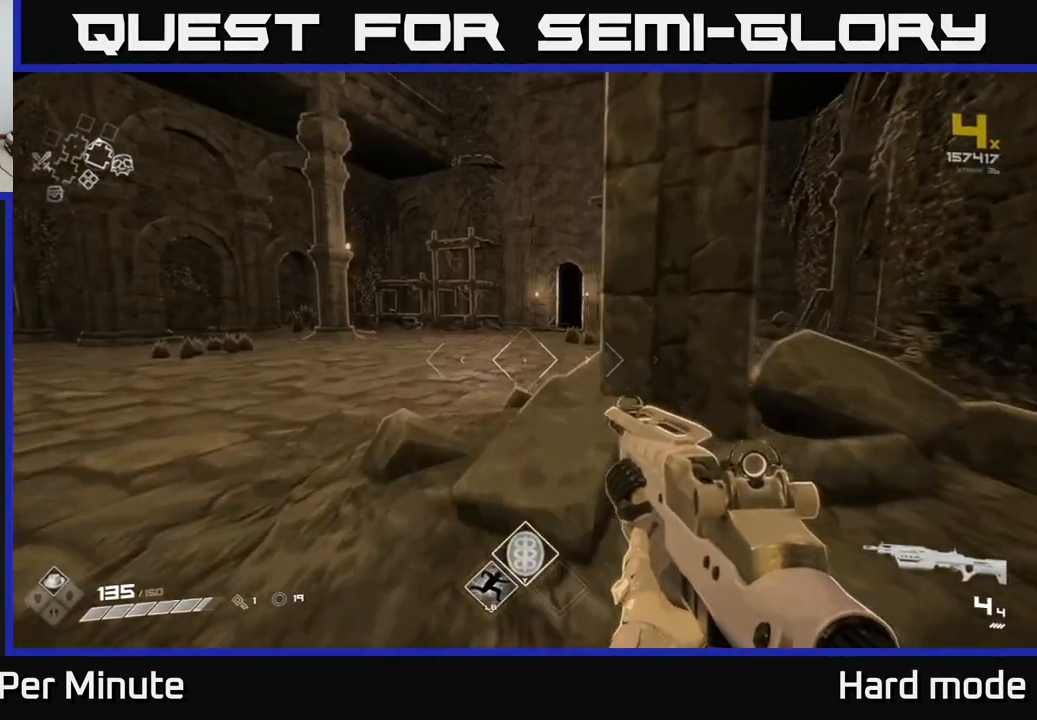
{"buttons": ["L1"], "left_stick": "up", "right_stick": "center", "events": [[83, "L1", "down"]]}
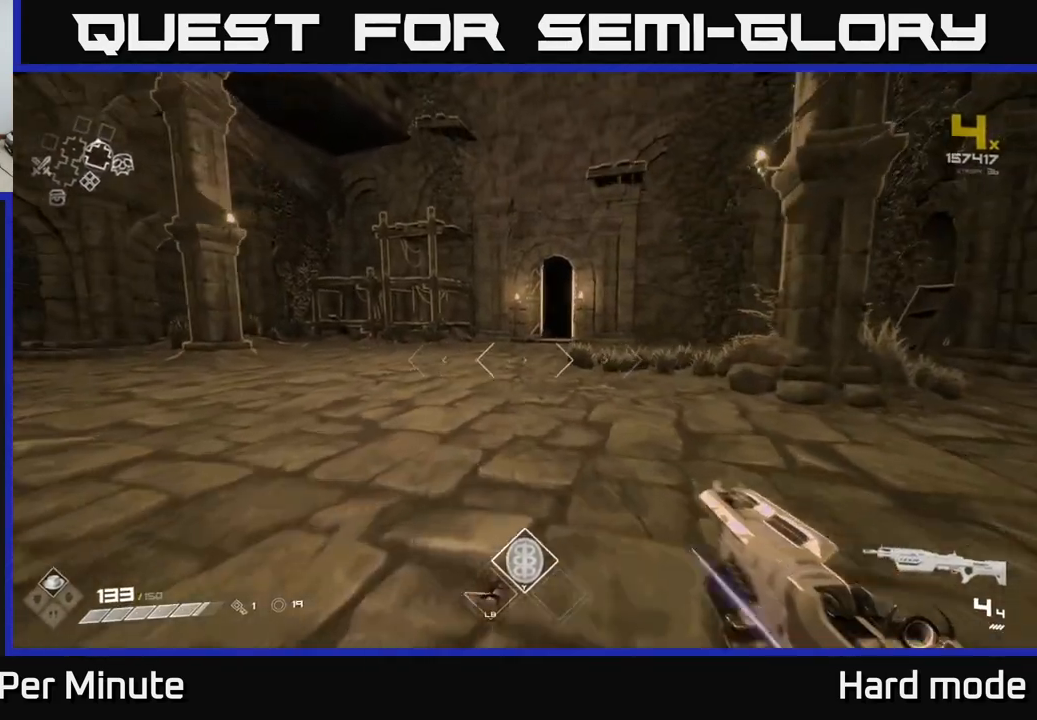
{"buttons": ["L1"], "left_stick": "up", "right_stick": "center", "events": []}
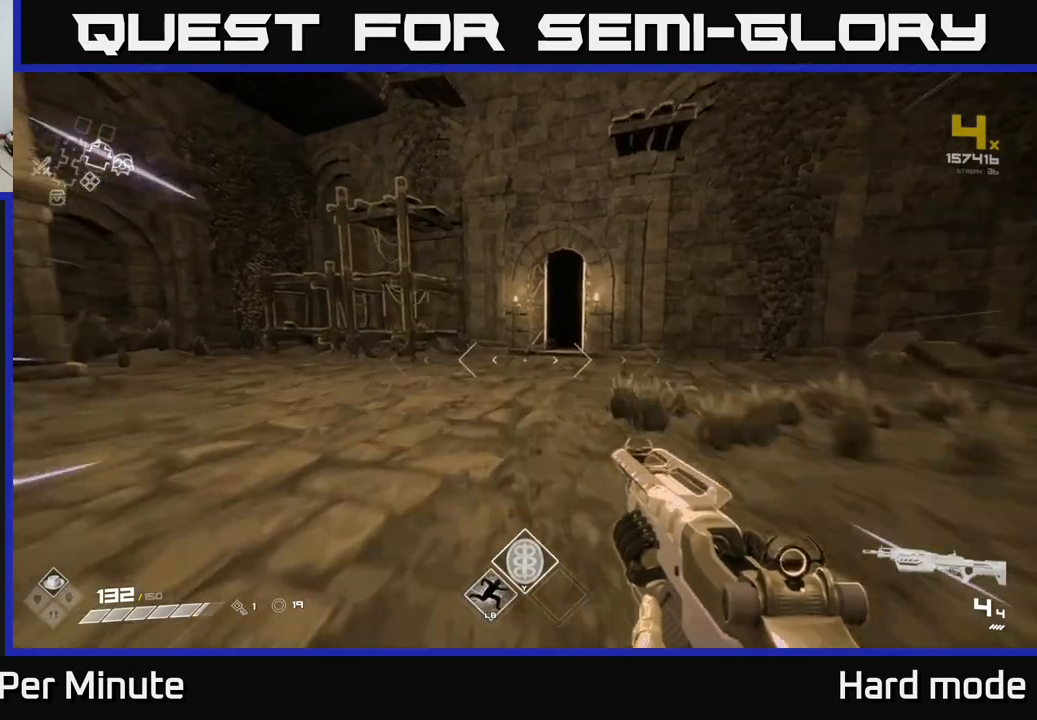
{"buttons": ["L1"], "left_stick": "up", "right_stick": "right", "events": [[383, "right_stick", "right"]]}
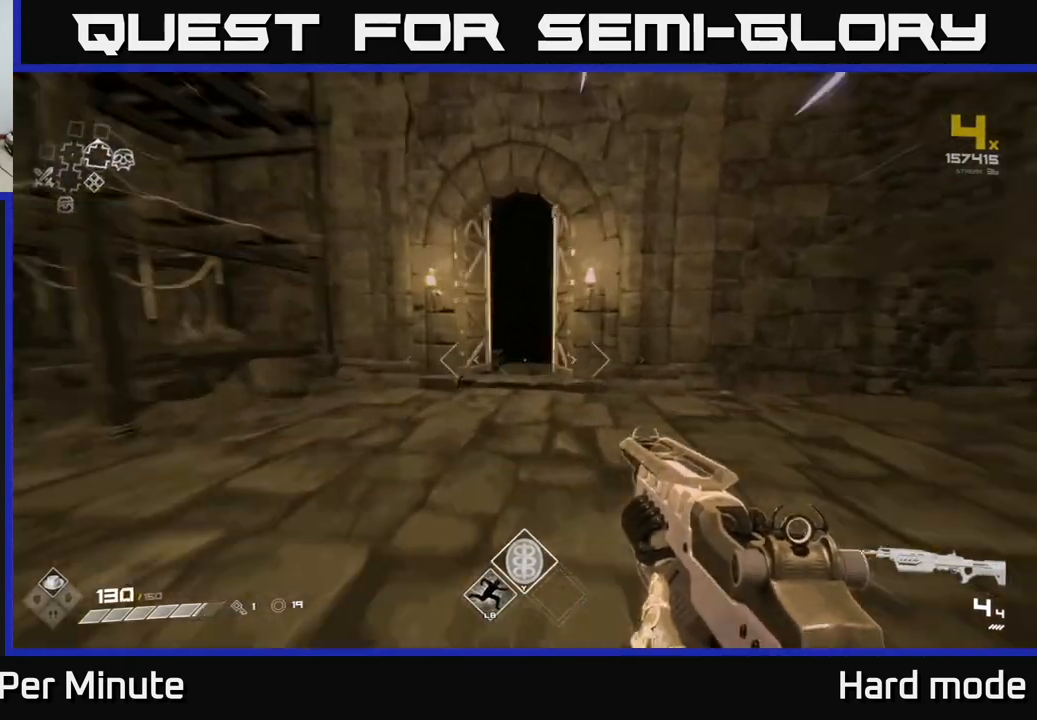
{"buttons": ["L1"], "left_stick": "up", "right_stick": "center", "events": [[17, "right_stick", "center"]]}
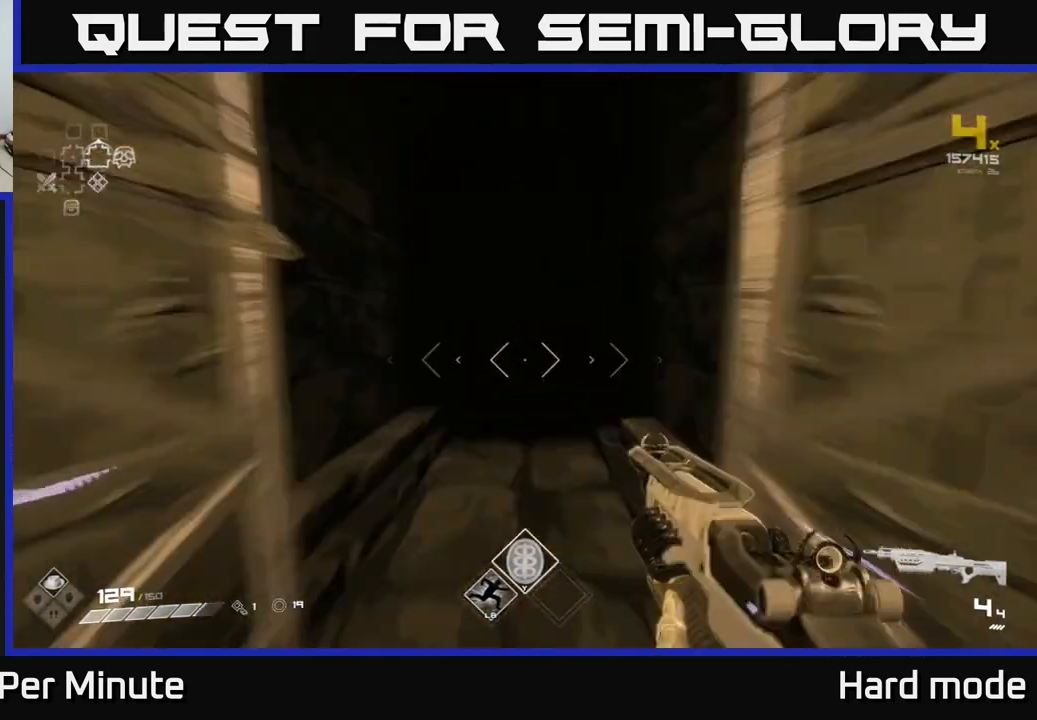
{"buttons": [], "left_stick": "up", "right_stick": "center", "events": [[467, "L1", "up"]]}
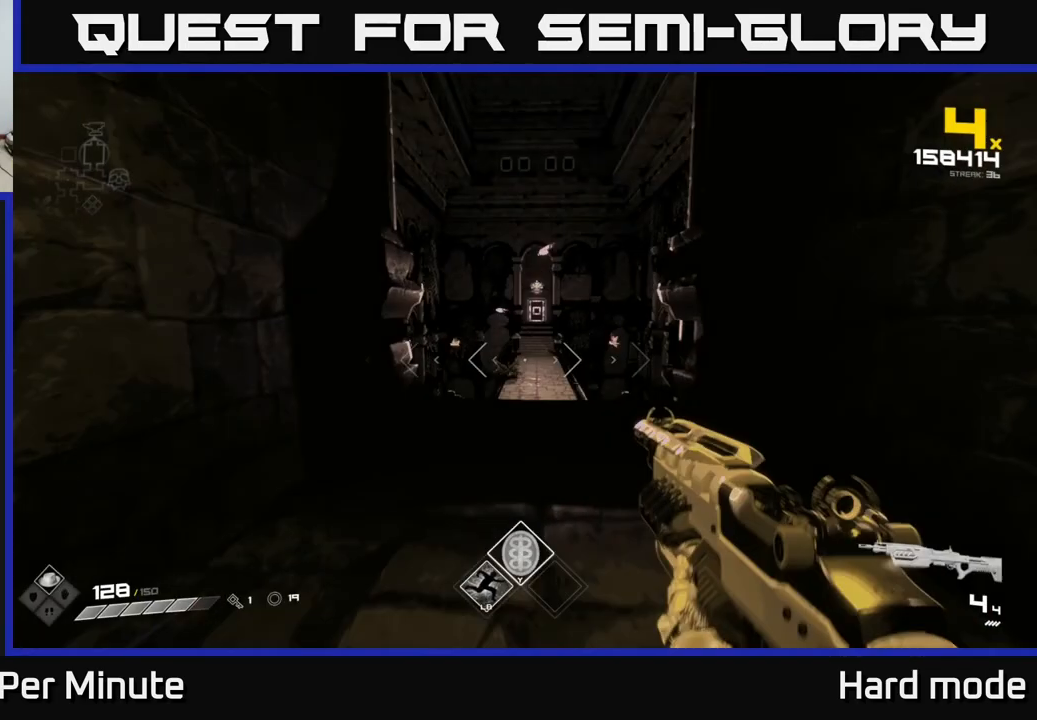
{"buttons": [], "left_stick": "up", "right_stick": "center", "events": []}
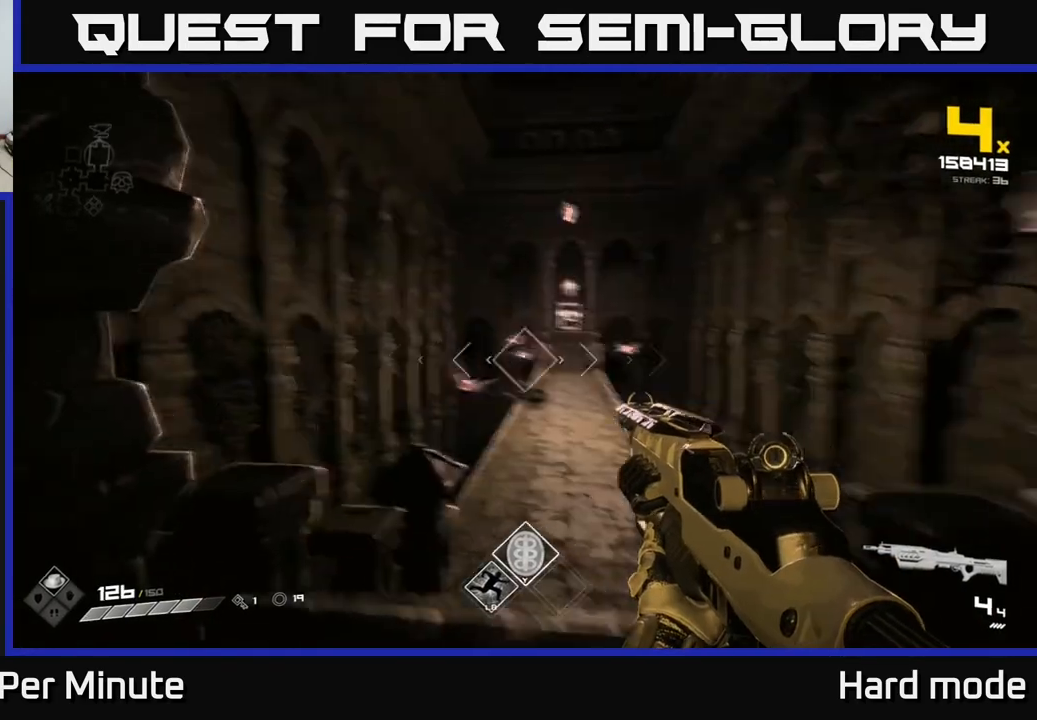
{"buttons": [], "left_stick": "center", "right_stick": "center", "events": [[17, "right_stick", "left"], [67, "left_stick", "center"], [100, "R2", "down"], [150, "right_stick", "center"], [183, "R2", "up"], [233, "right_stick", "right"], [333, "right_stick", "center"], [367, "R2", "down"], [483, "R2", "up"]]}
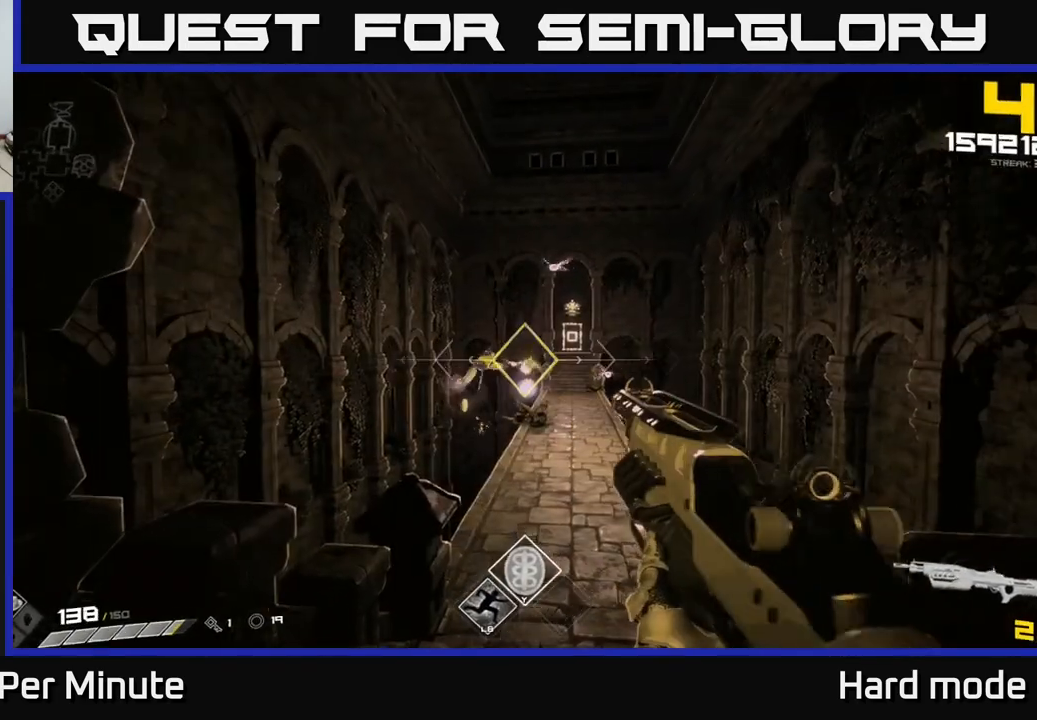
{"buttons": [], "left_stick": "center", "right_stick": "center", "events": [[150, "right_stick", "left"], [200, "R2", "down"], [217, "right_stick", "center"], [317, "R2", "up"], [400, "right_stick", "right"], [483, "right_stick", "center"]]}
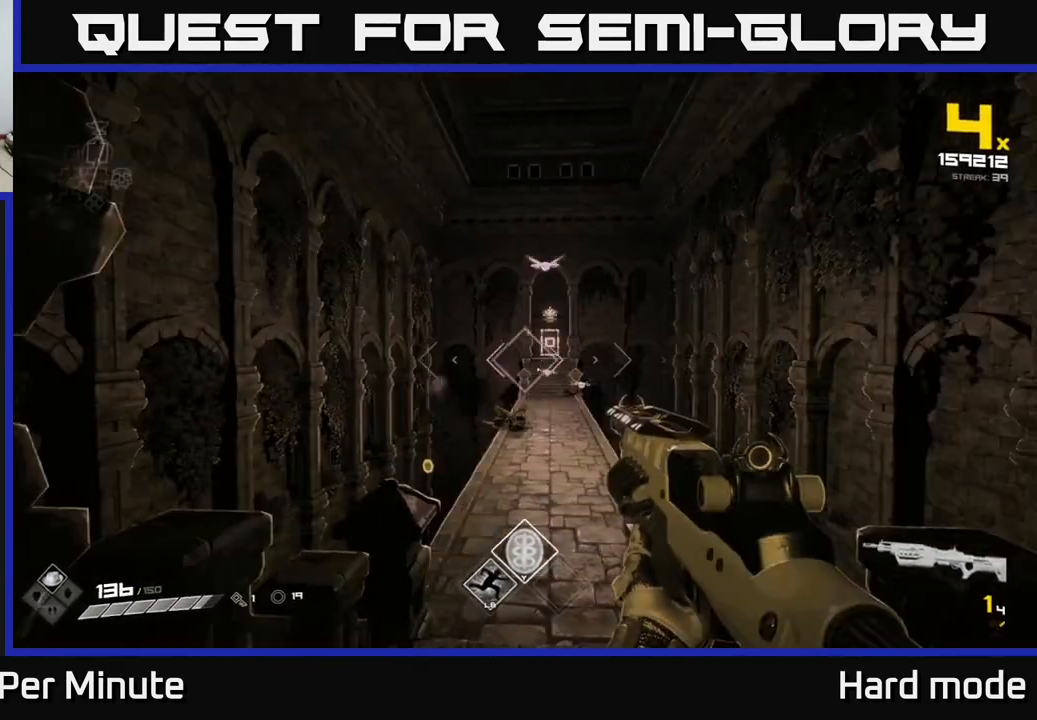
{"buttons": ["R2"], "left_stick": "center", "right_stick": "center", "events": [[33, "R1", "down"], [150, "R1", "up"], [417, "R2", "down"]]}
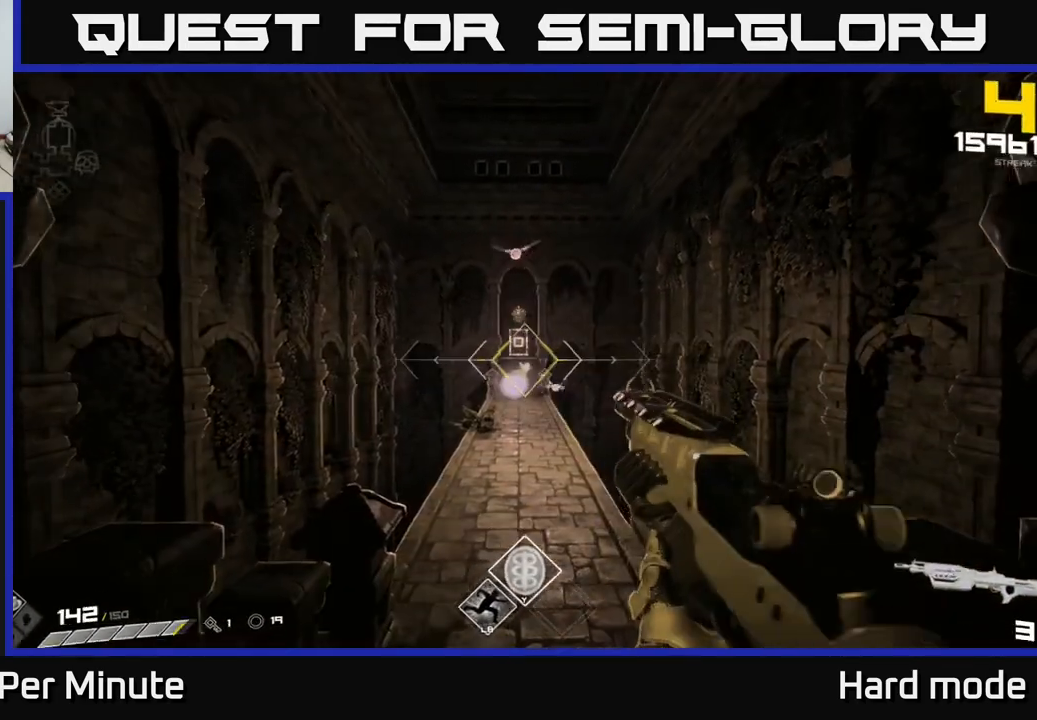
{"buttons": [], "left_stick": "down-left", "right_stick": "up", "events": [[33, "R2", "up"], [117, "right_stick", "down-right"], [217, "right_stick", "center"], [233, "R2", "down"], [317, "R2", "up"], [433, "right_stick", "up"], [483, "left_stick", "down-left"]]}
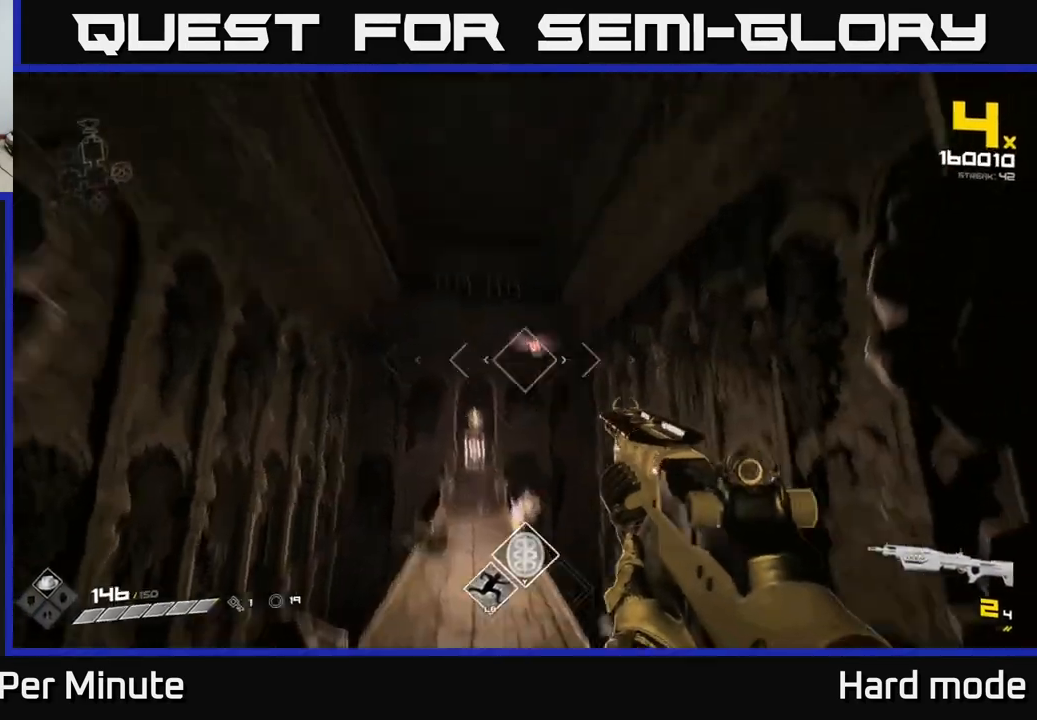
{"buttons": ["R1"], "left_stick": "center", "right_stick": "center", "events": [[83, "R2", "down"], [150, "right_stick", "center"], [183, "R2", "up"], [250, "left_stick", "center"], [317, "right_stick", "down"], [450, "R1", "down"], [467, "right_stick", "center"]]}
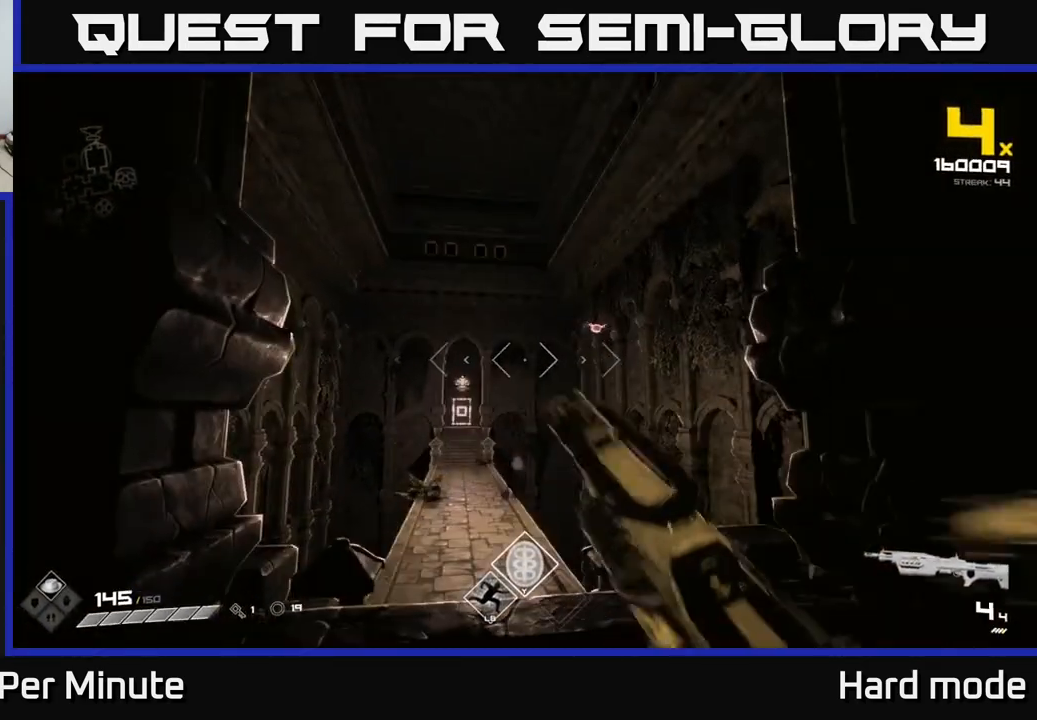
{"buttons": [], "left_stick": "up-left", "right_stick": "center", "events": [[17, "R1", "up"], [150, "right_stick", "up-right"], [167, "left_stick", "up-left"], [250, "right_stick", "center"], [300, "R2", "down"], [300, "left_stick", "center"], [383, "left_stick", "up-left"], [450, "R2", "up"]]}
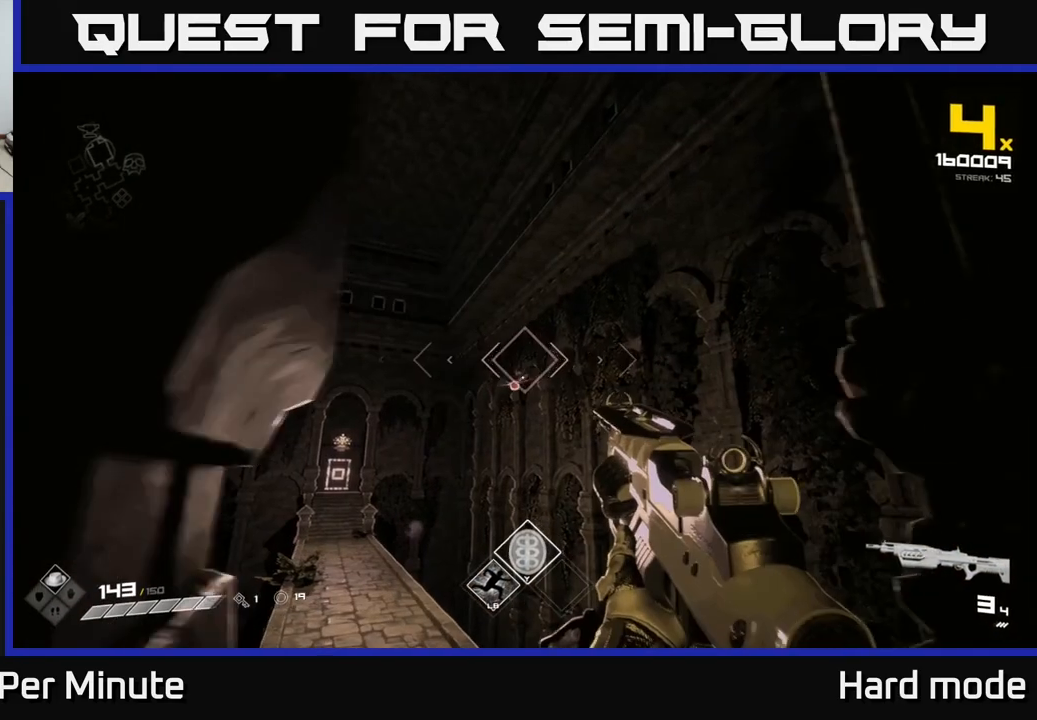
{"buttons": ["R1"], "left_stick": "right", "right_stick": "center", "events": [[17, "left_stick", "center"], [100, "R2", "down"], [217, "R2", "up"], [417, "left_stick", "right"], [433, "R1", "down"]]}
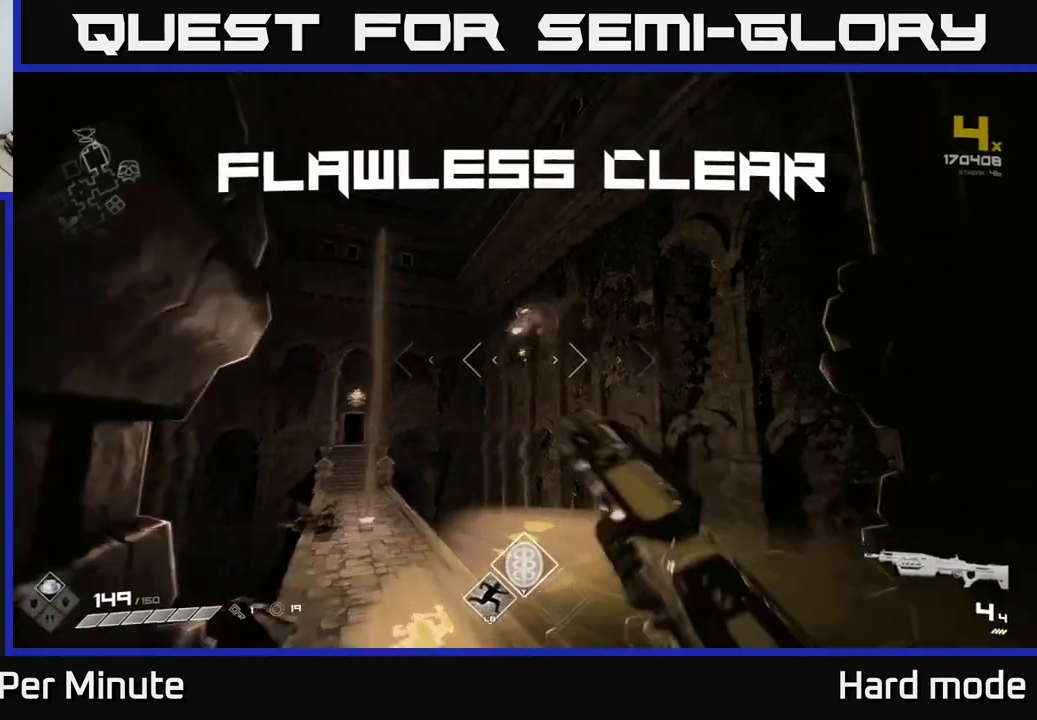
{"buttons": ["L1"], "left_stick": "up", "right_stick": "center", "events": [[50, "R1", "up"], [50, "right_stick", "left"], [183, "left_stick", "up"], [183, "right_stick", "center"], [300, "right_stick", "down-left"], [367, "L1", "down"], [400, "right_stick", "center"]]}
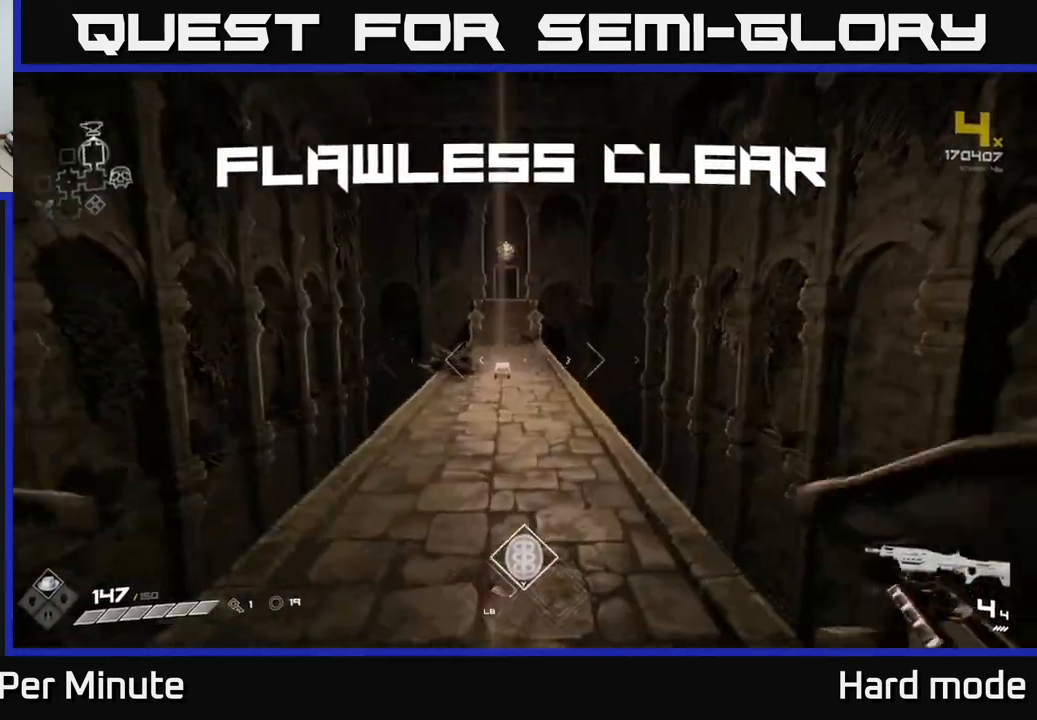
{"buttons": ["L1"], "left_stick": "up", "right_stick": "center", "events": []}
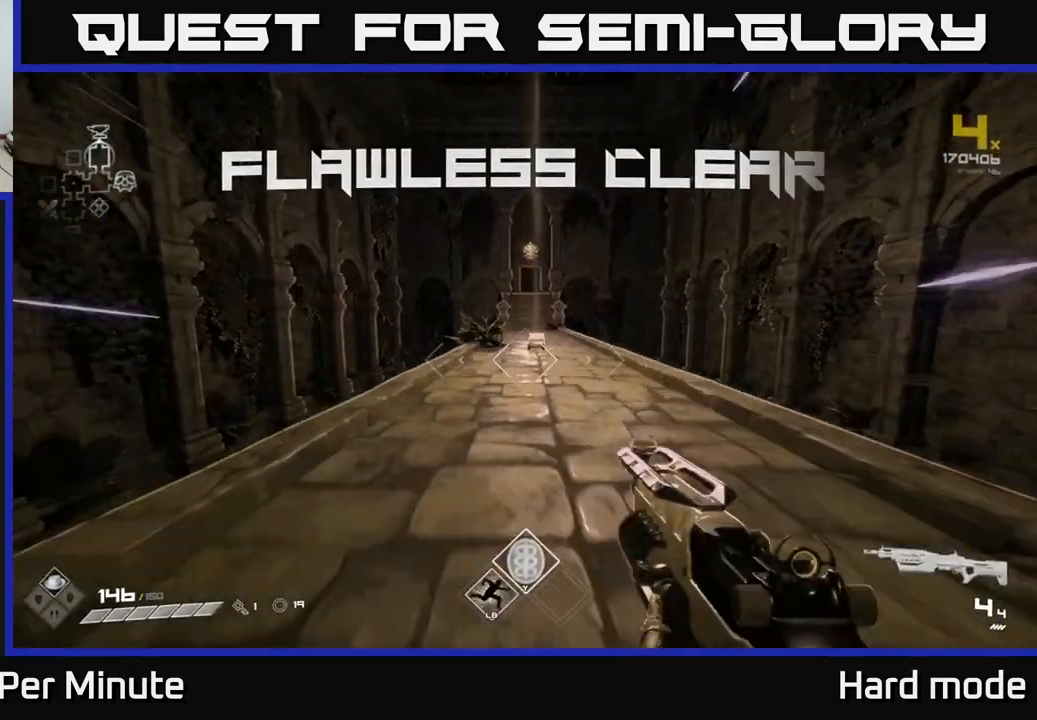
{"buttons": ["L1"], "left_stick": "up", "right_stick": "center", "events": [[250, "right_stick", "down-right"], [367, "right_stick", "center"]]}
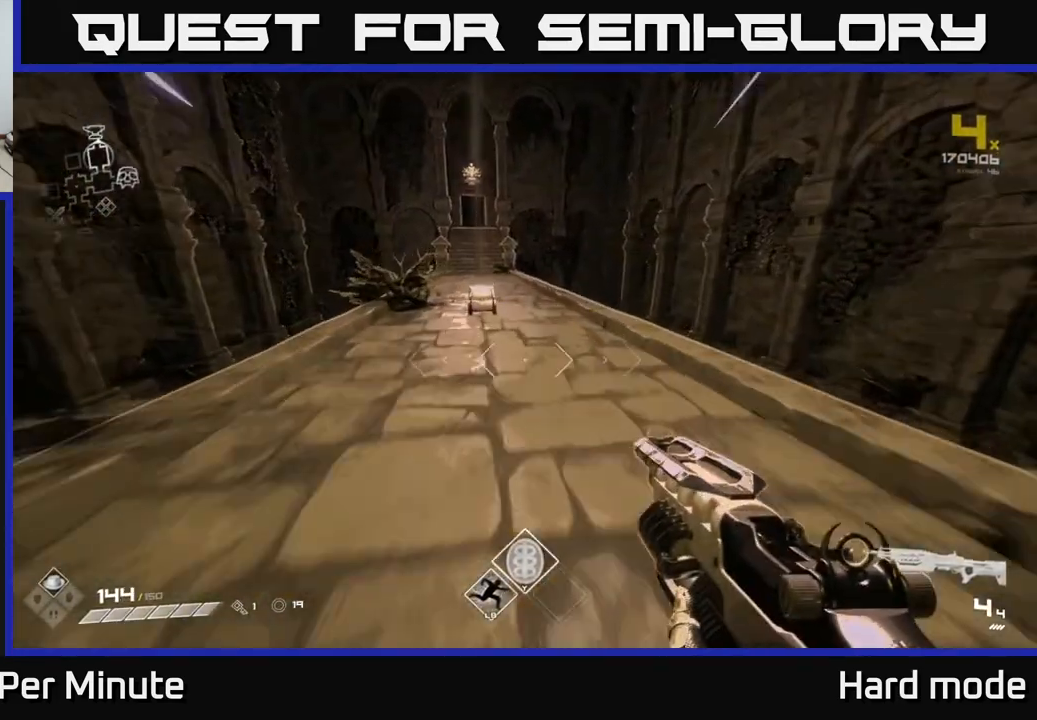
{"buttons": ["L1"], "left_stick": "up", "right_stick": "center", "events": [[100, "right_stick", "down-left"], [217, "right_stick", "center"]]}
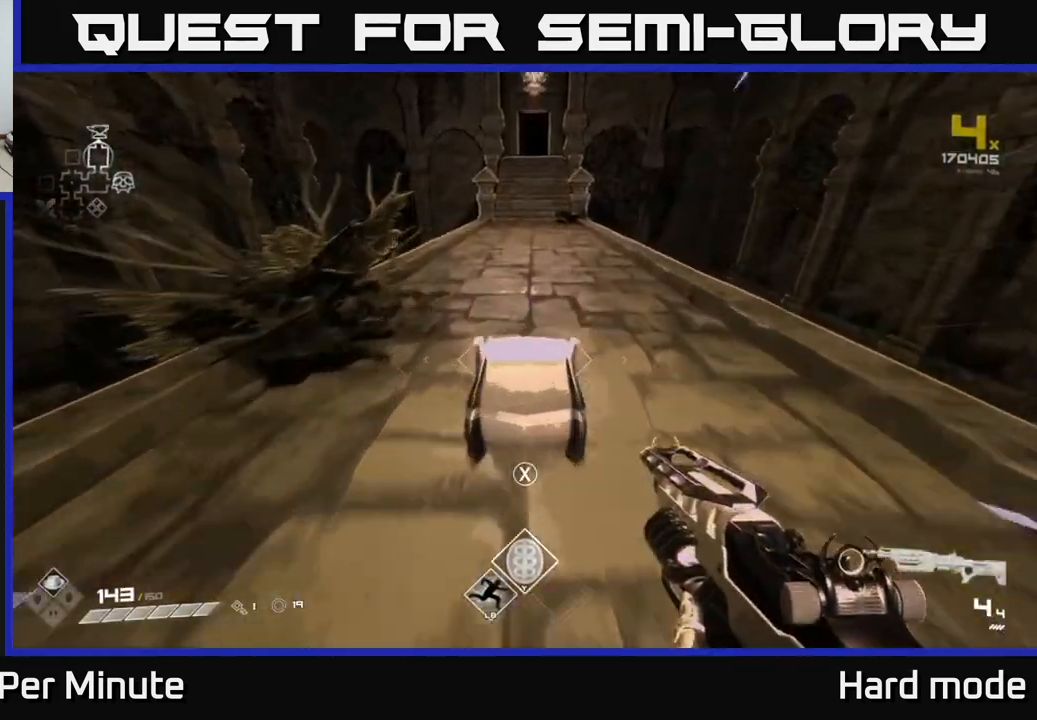
{"buttons": [], "left_stick": "center", "right_stick": "center", "events": [[50, "L1", "up"], [67, "X", "down"], [117, "left_stick", "center"], [150, "X", "up"], [183, "left_stick", "down"], [217, "X", "down"], [283, "X", "up"], [317, "left_stick", "center"]]}
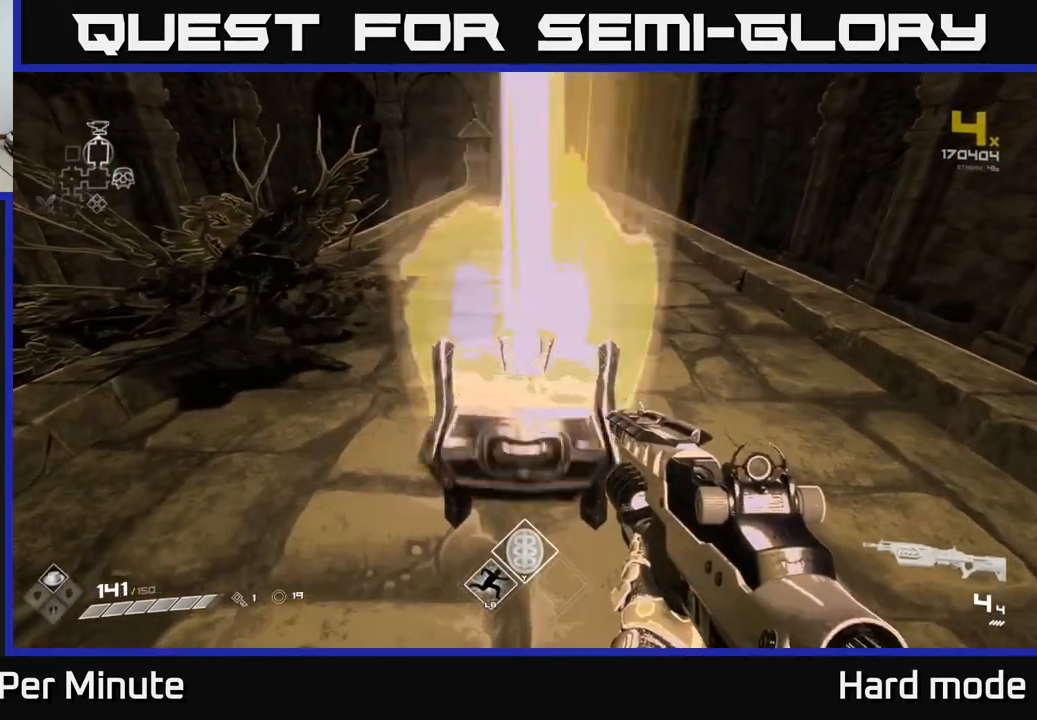
{"buttons": ["L1"], "left_stick": "up", "right_stick": "up", "events": [[50, "left_stick", "up"], [367, "L1", "down"], [467, "right_stick", "up"]]}
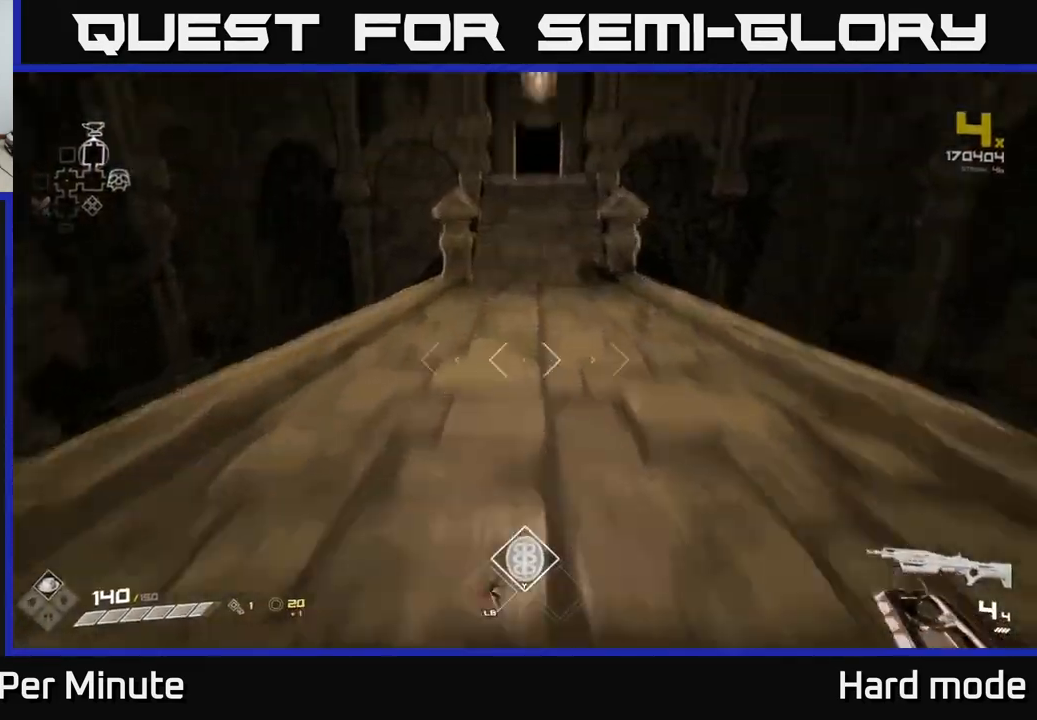
{"buttons": ["L1"], "left_stick": "up", "right_stick": "center", "events": [[83, "right_stick", "center"], [300, "right_stick", "up"], [417, "right_stick", "center"]]}
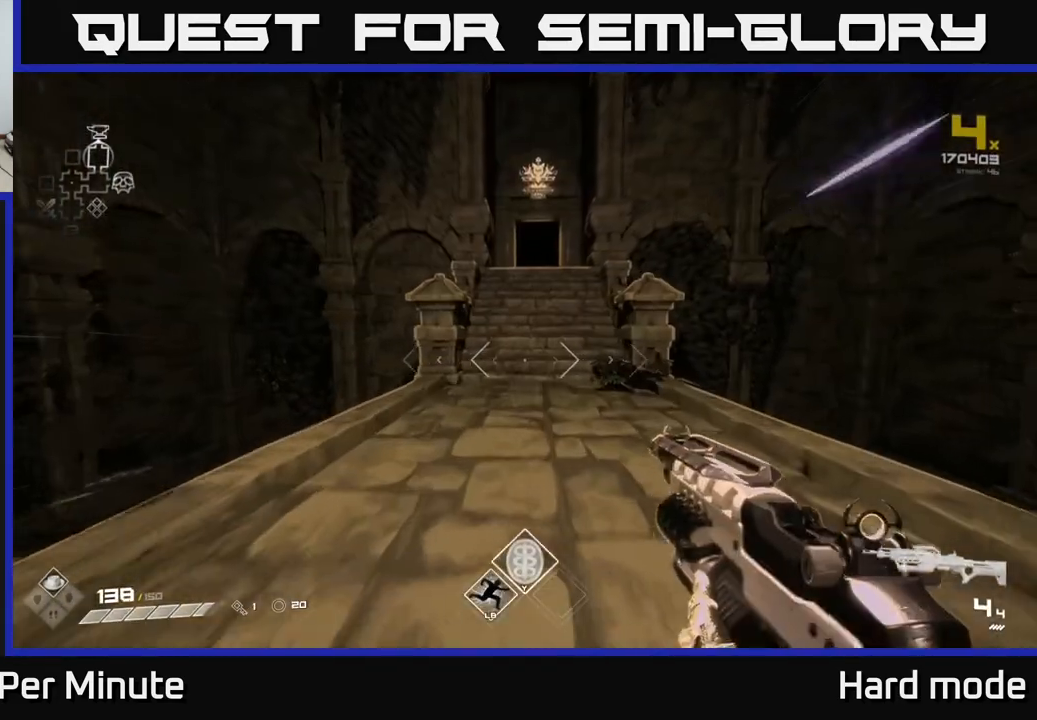
{"buttons": ["L1"], "left_stick": "up", "right_stick": "center", "events": []}
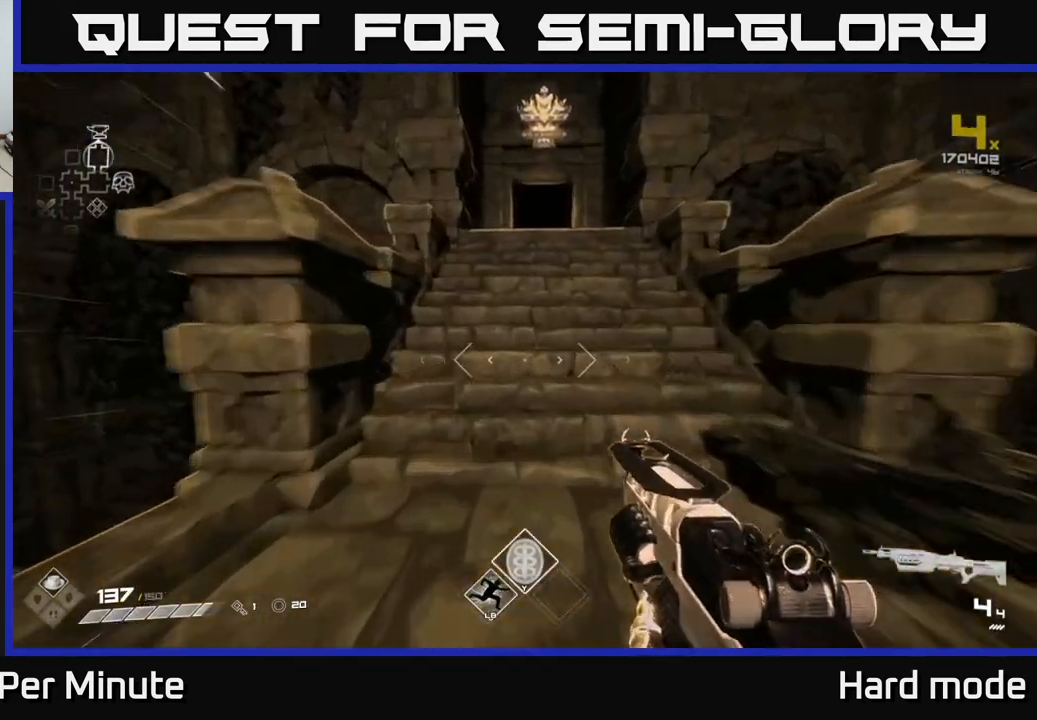
{"buttons": ["L1"], "left_stick": "up", "right_stick": "center", "events": []}
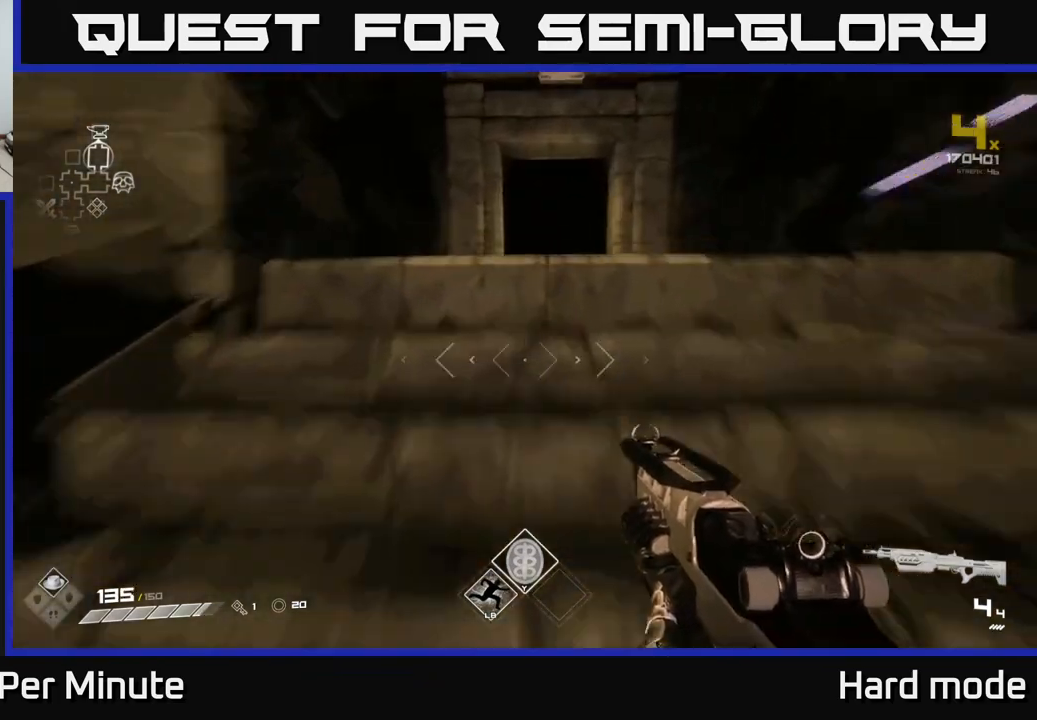
{"buttons": ["L1"], "left_stick": "up", "right_stick": "center", "events": []}
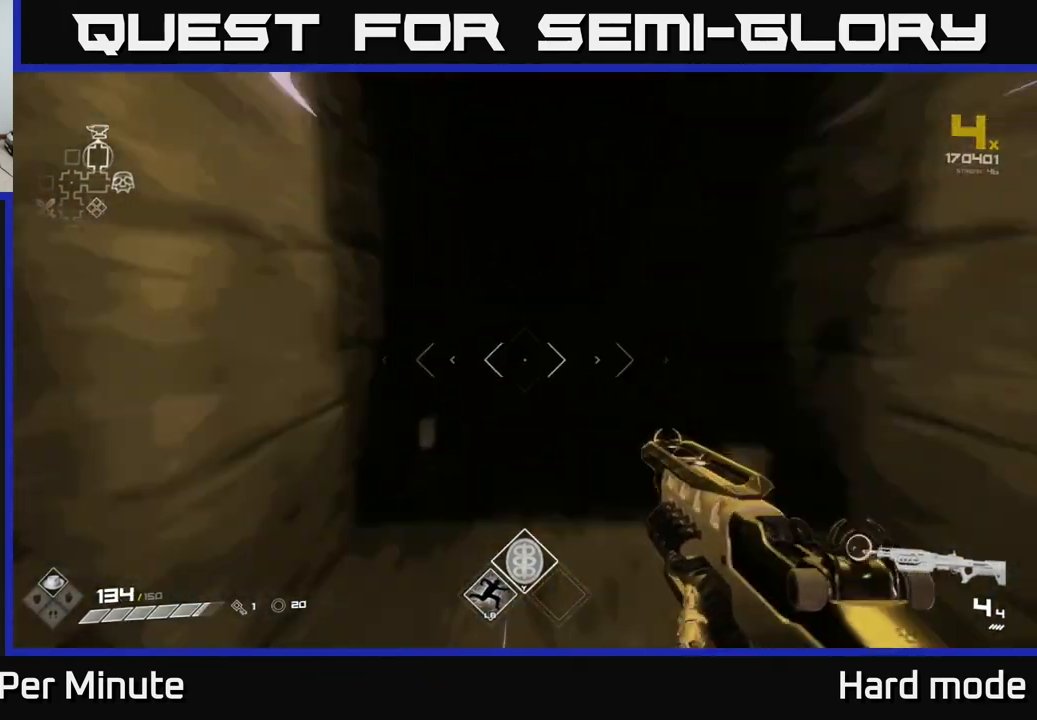
{"buttons": ["L1"], "left_stick": "up", "right_stick": "center", "events": []}
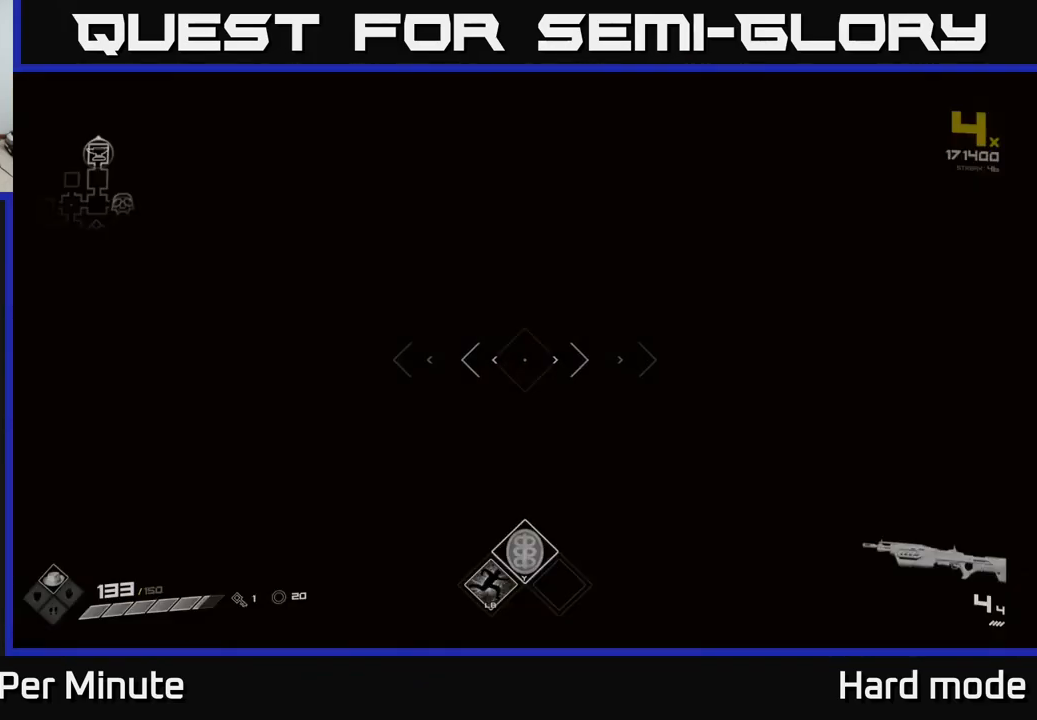
{"buttons": ["L1"], "left_stick": "up", "right_stick": "center", "events": []}